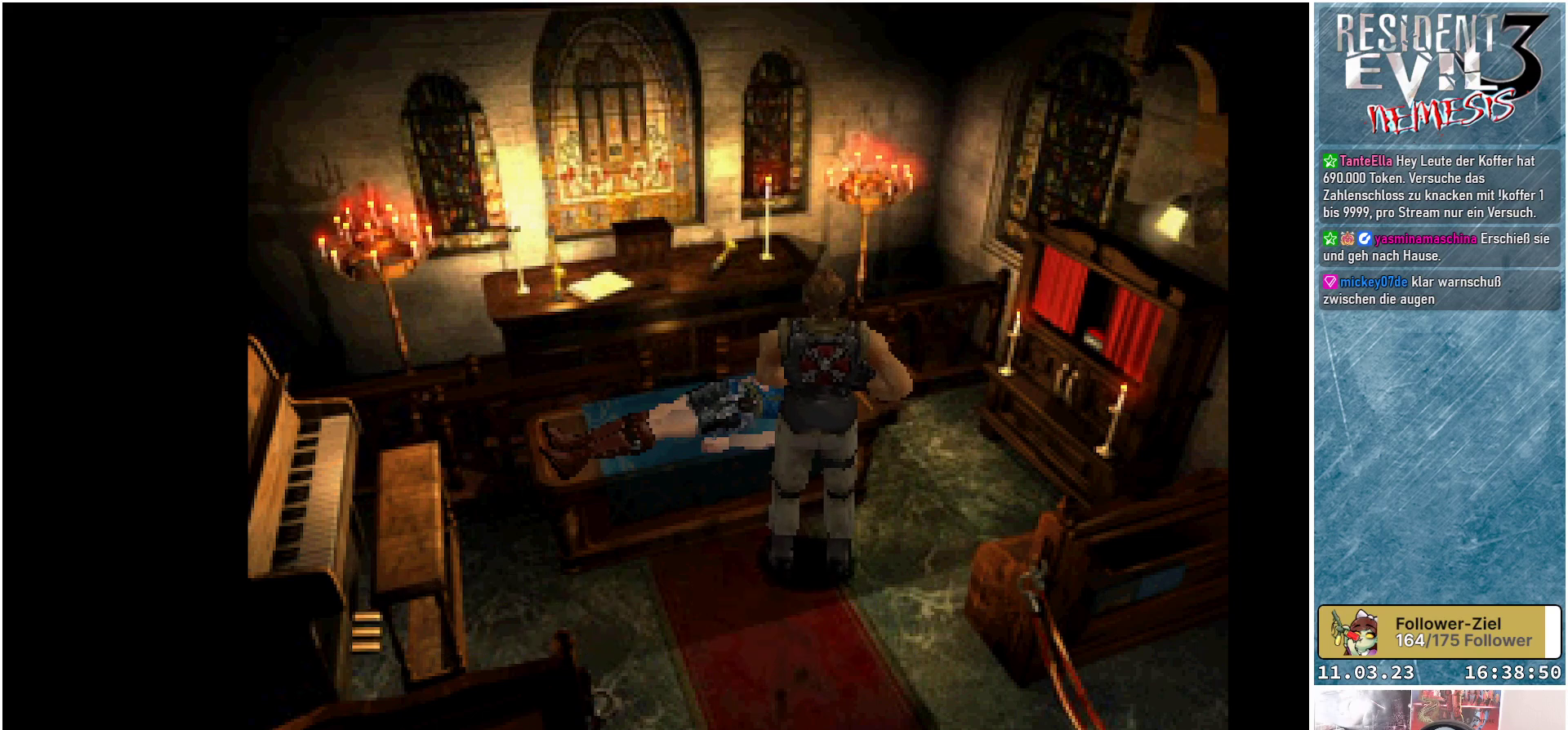
Gameplay with a controller (Xbox layout); each line is a JSON object with the inputs held at the frame after it. "events" lists button and stick changes between this image and that frame as [ms after this image, input, new state], when the widget could be followed in between. Not read: right_stick.
{"buttons": [], "left_stick": "center", "events": [[17, "DPAD_LEFT", "up"], [217, "B", "down"], [317, "B", "up"]]}
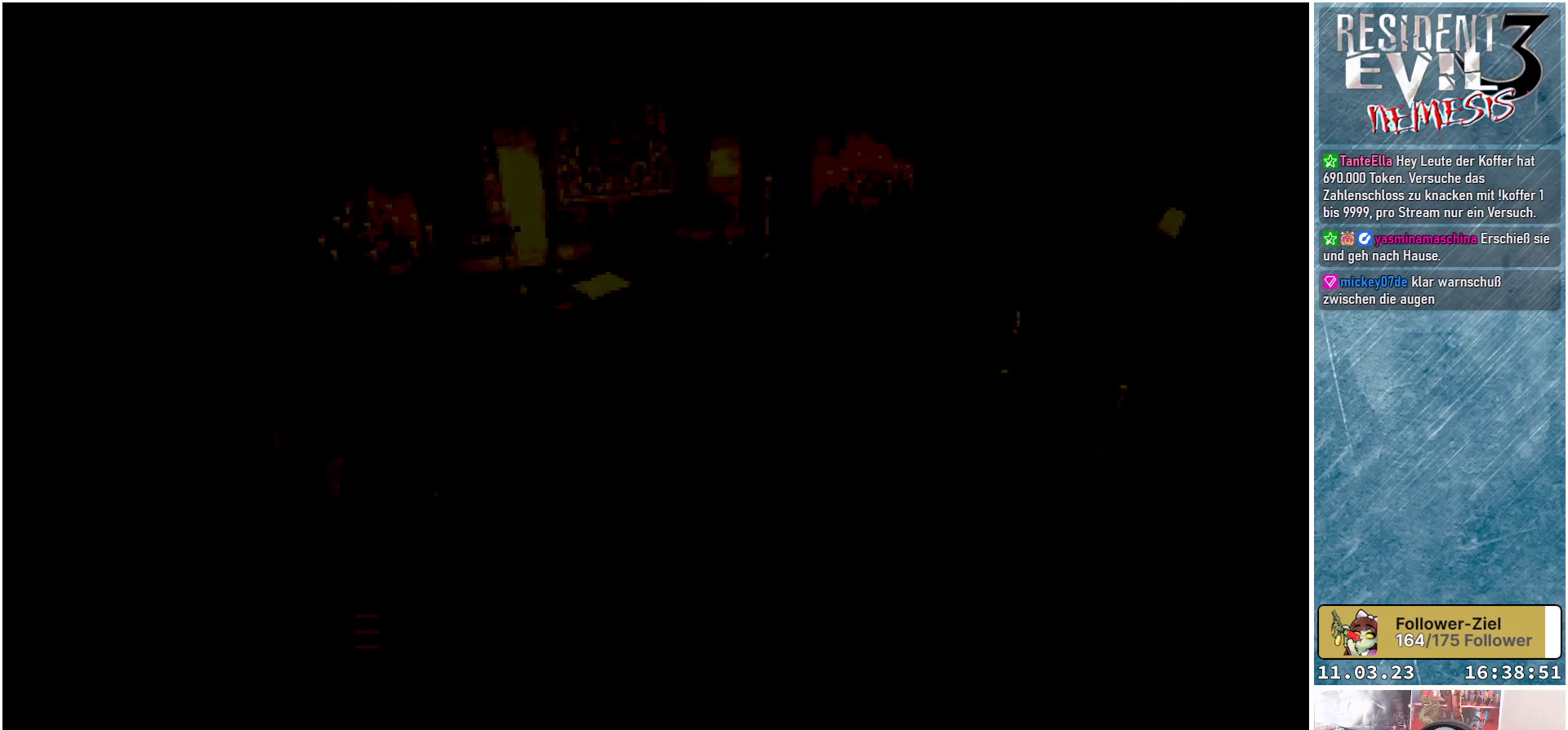
{"buttons": ["DPAD_DOWN"], "left_stick": "center", "events": [[283, "DPAD_DOWN", "down"], [400, "DPAD_DOWN", "up"], [500, "DPAD_DOWN", "down"]]}
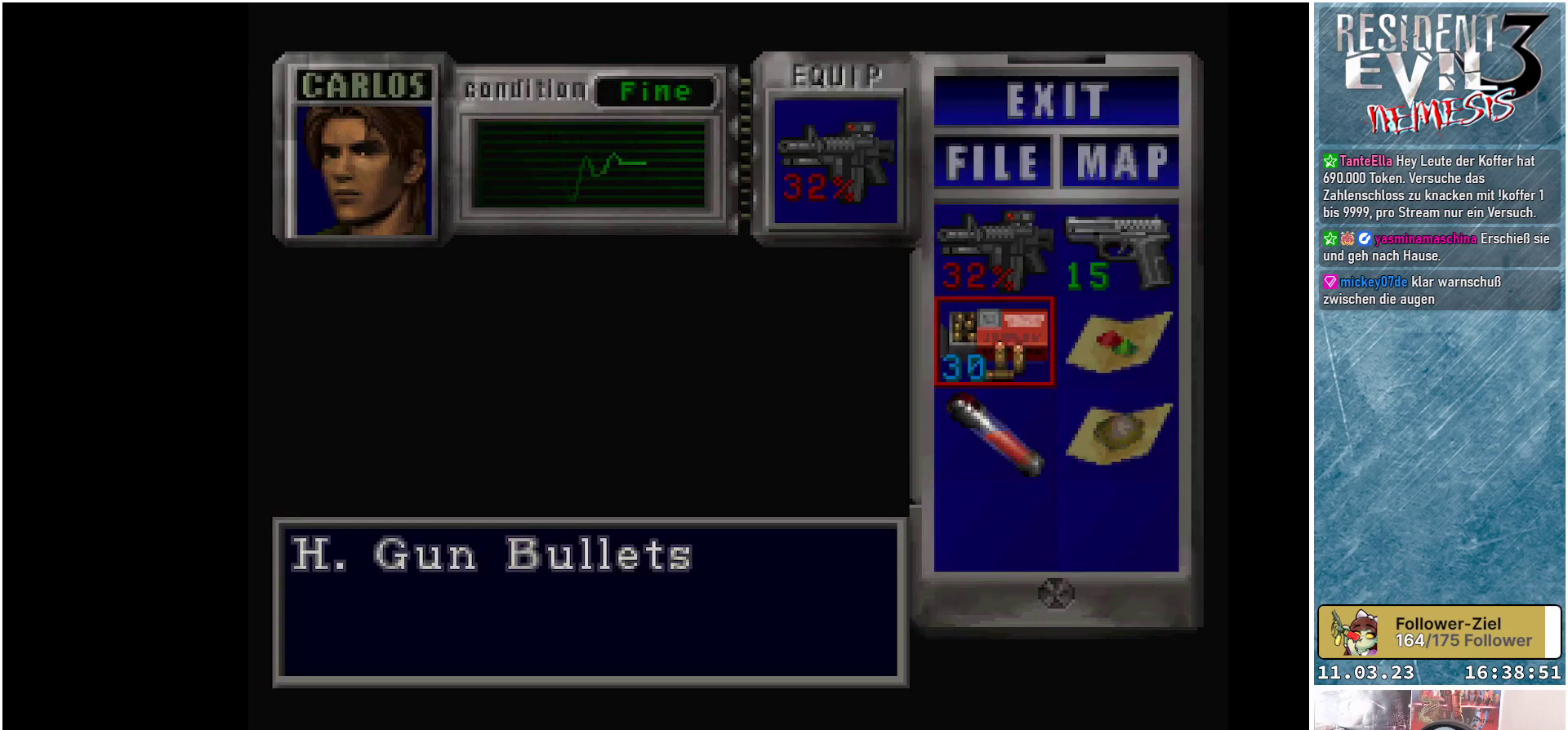
{"buttons": ["A"], "left_stick": "center", "events": [[100, "DPAD_DOWN", "up"], [250, "A", "down"], [367, "A", "up"], [483, "A", "down"]]}
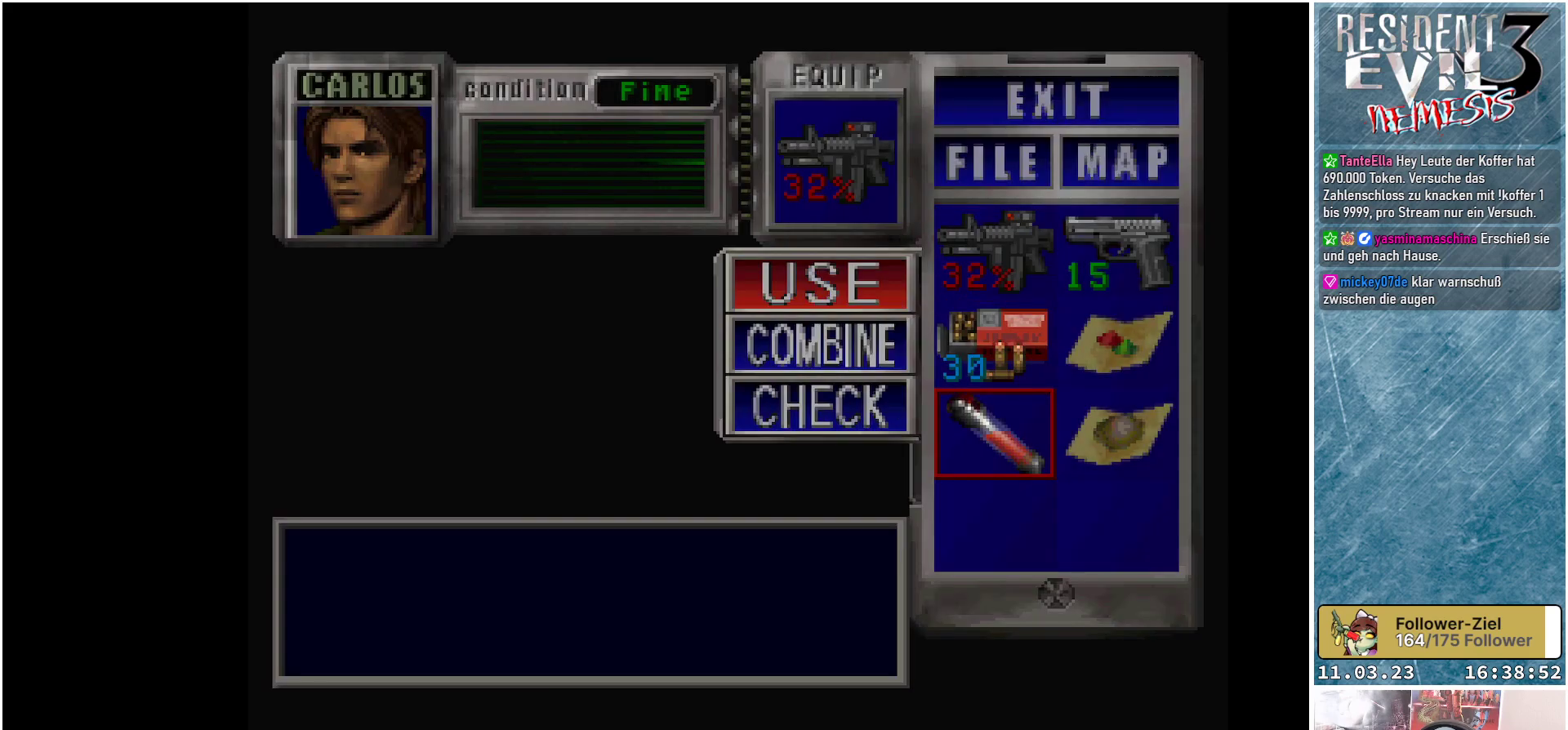
{"buttons": [], "left_stick": "center", "events": [[50, "A", "up"], [150, "A", "down"], [267, "A", "up"], [350, "A", "down"], [467, "A", "up"]]}
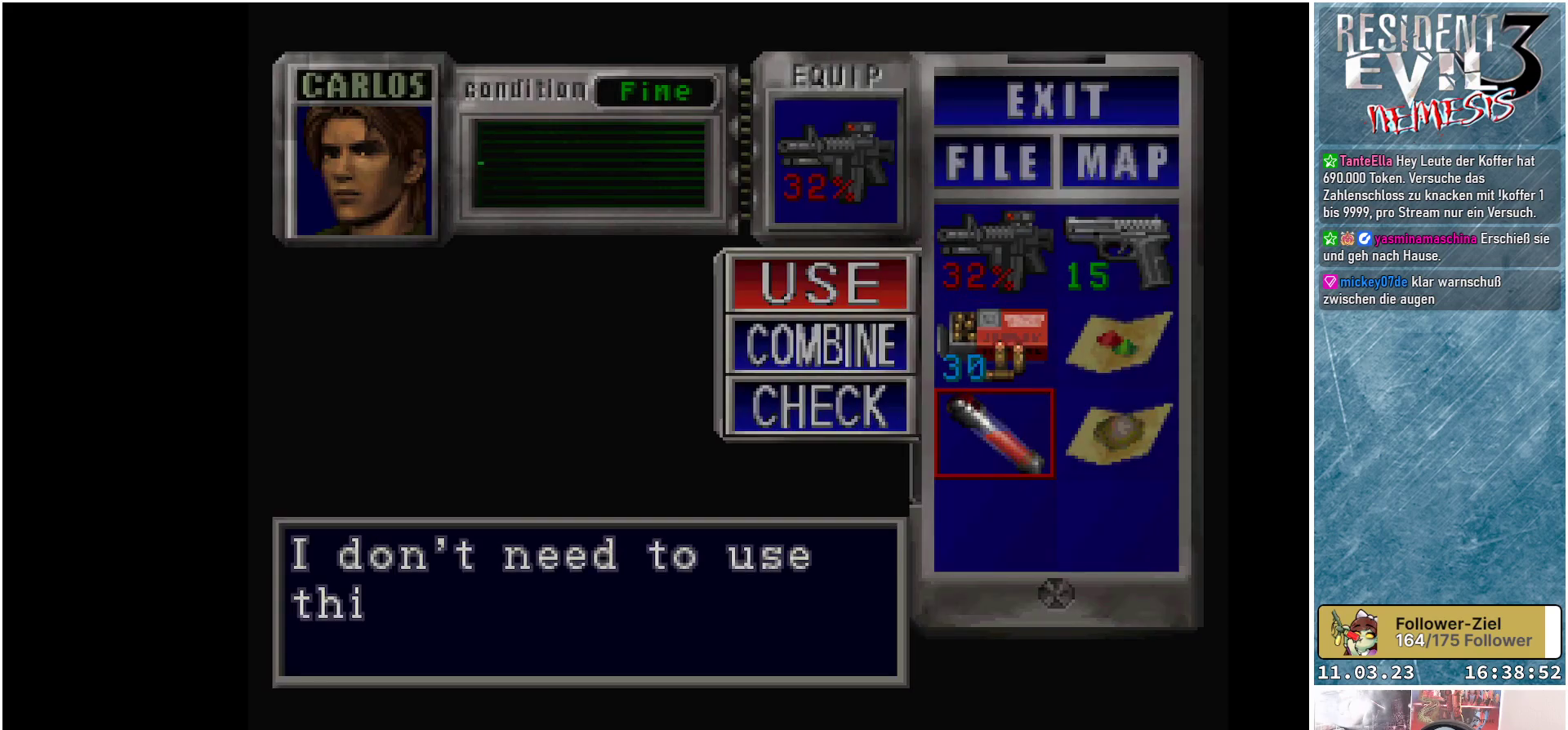
{"buttons": [], "left_stick": "center", "events": [[67, "A", "down"], [133, "A", "up"], [233, "A", "down"], [333, "A", "up"], [450, "A", "down"], [500, "A", "up"]]}
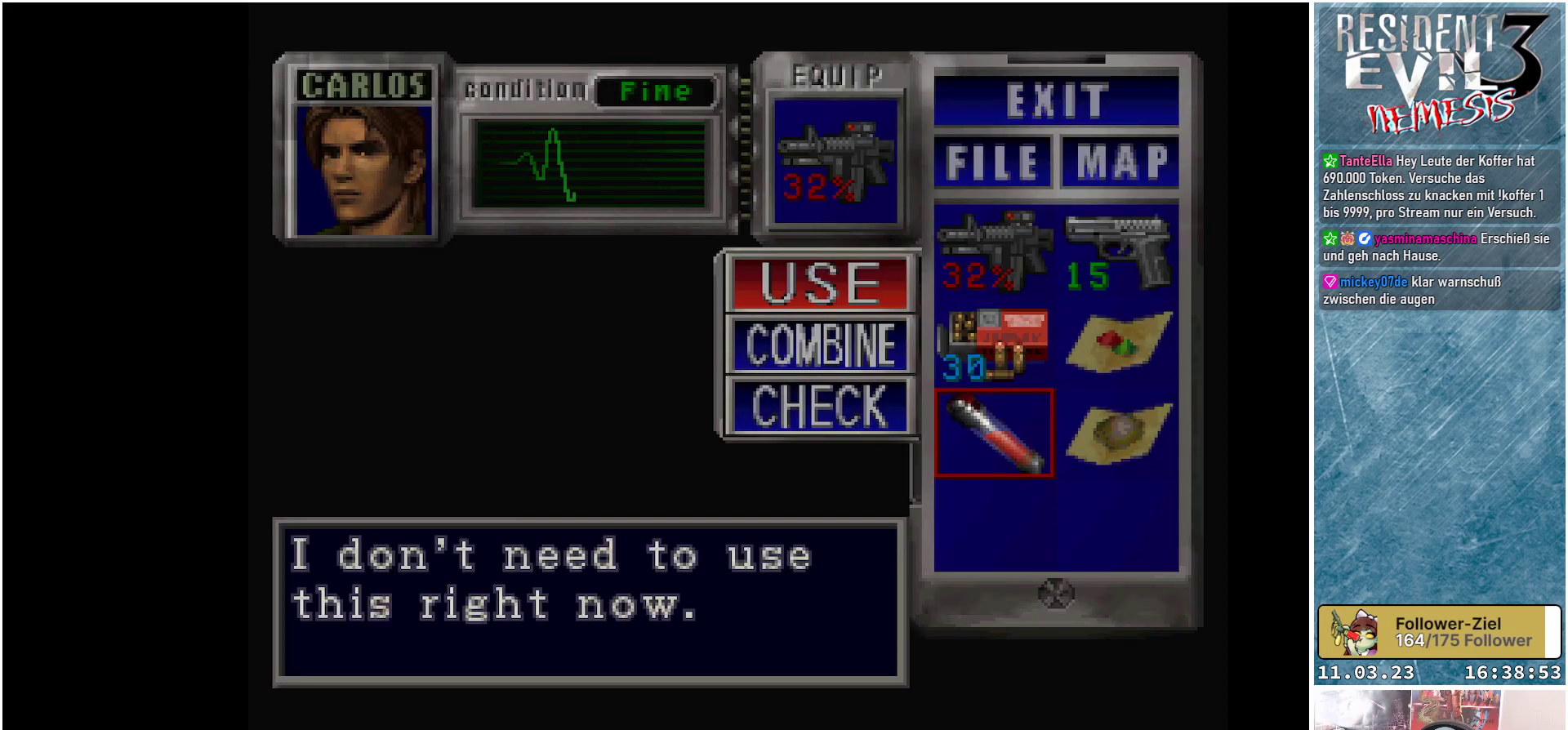
{"buttons": [], "left_stick": "center", "events": [[233, "A", "down"], [283, "A", "up"]]}
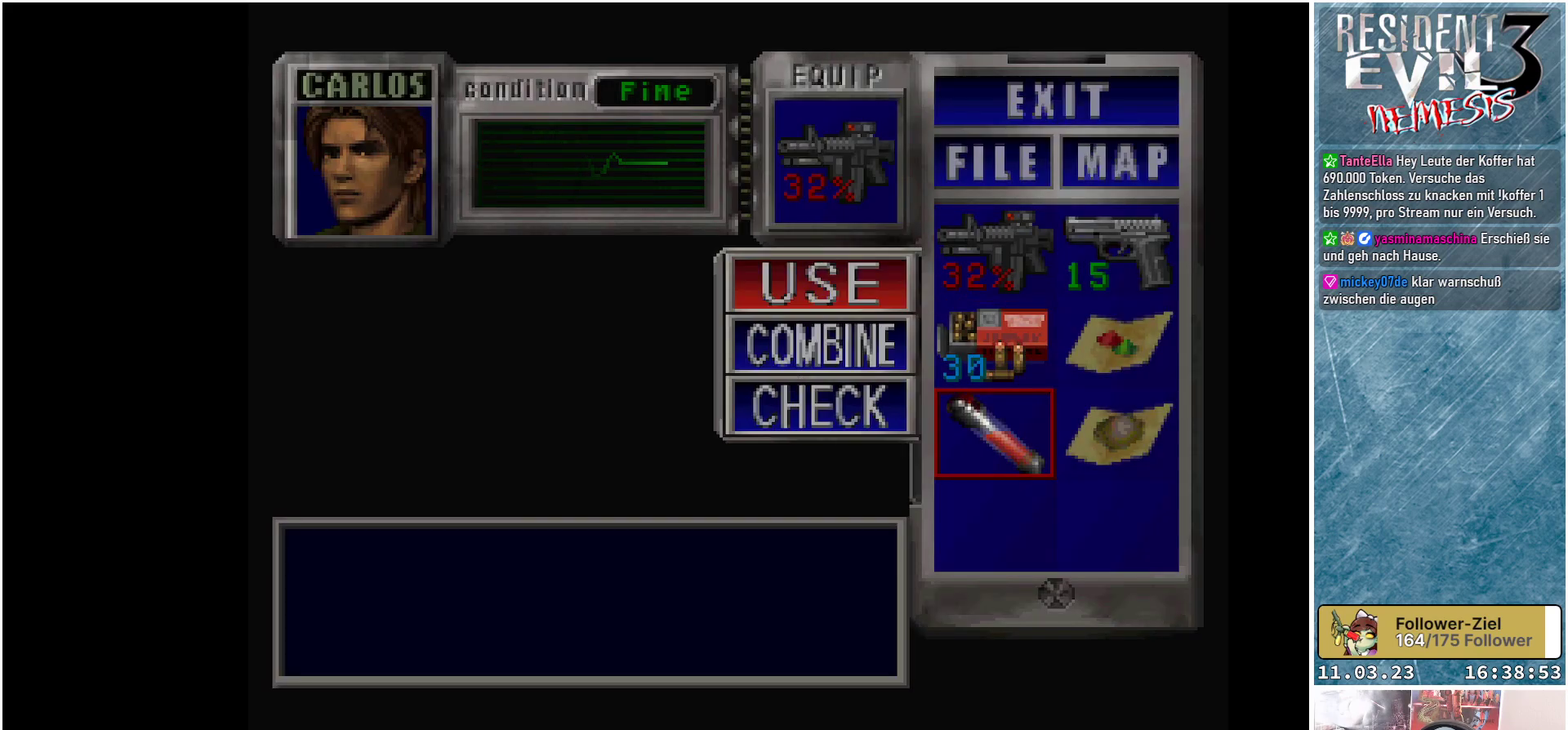
{"buttons": ["A"], "left_stick": "center", "events": [[117, "A", "down"], [250, "A", "up"], [500, "A", "down"]]}
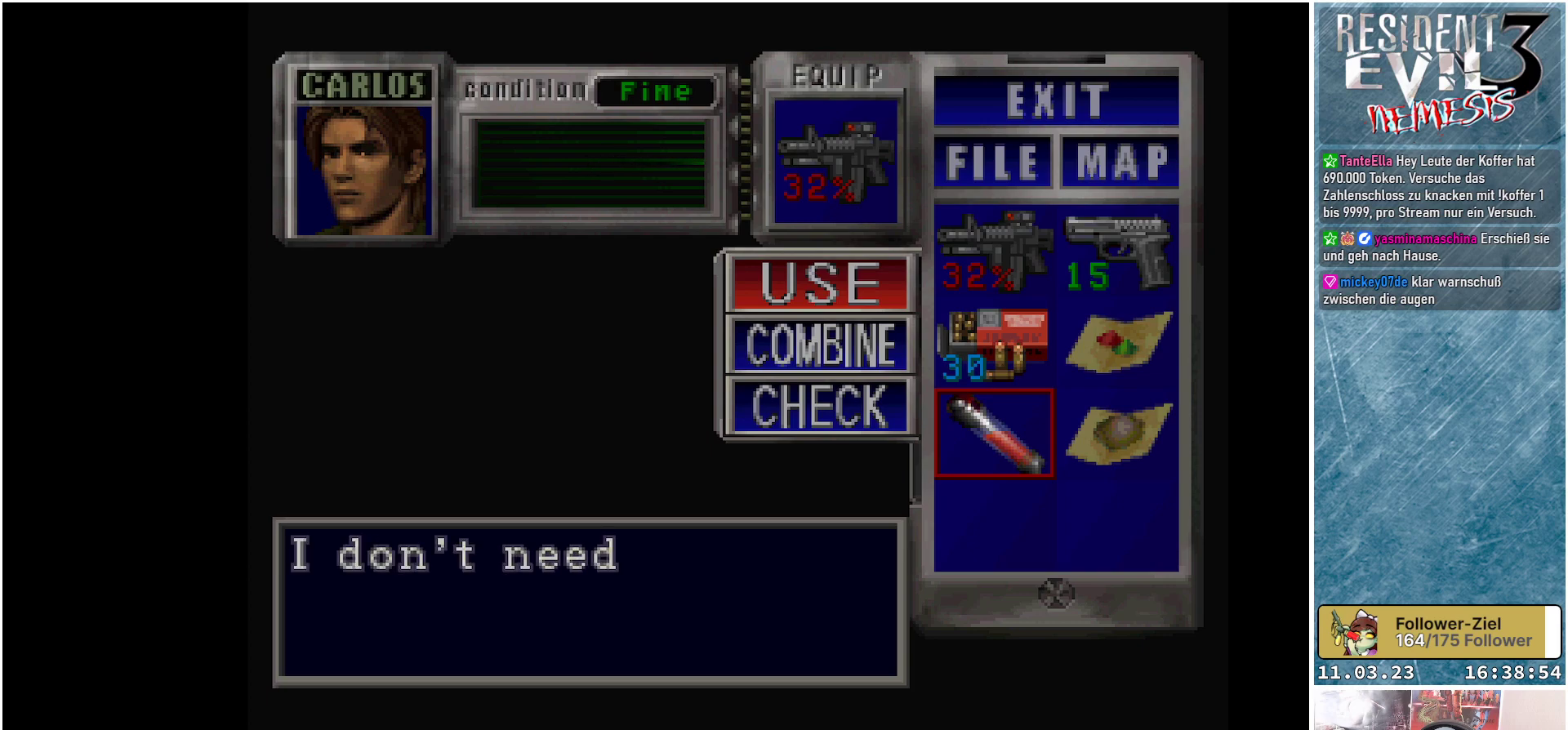
{"buttons": [], "left_stick": "center", "events": [[117, "A", "up"], [250, "A", "down"], [383, "A", "up"]]}
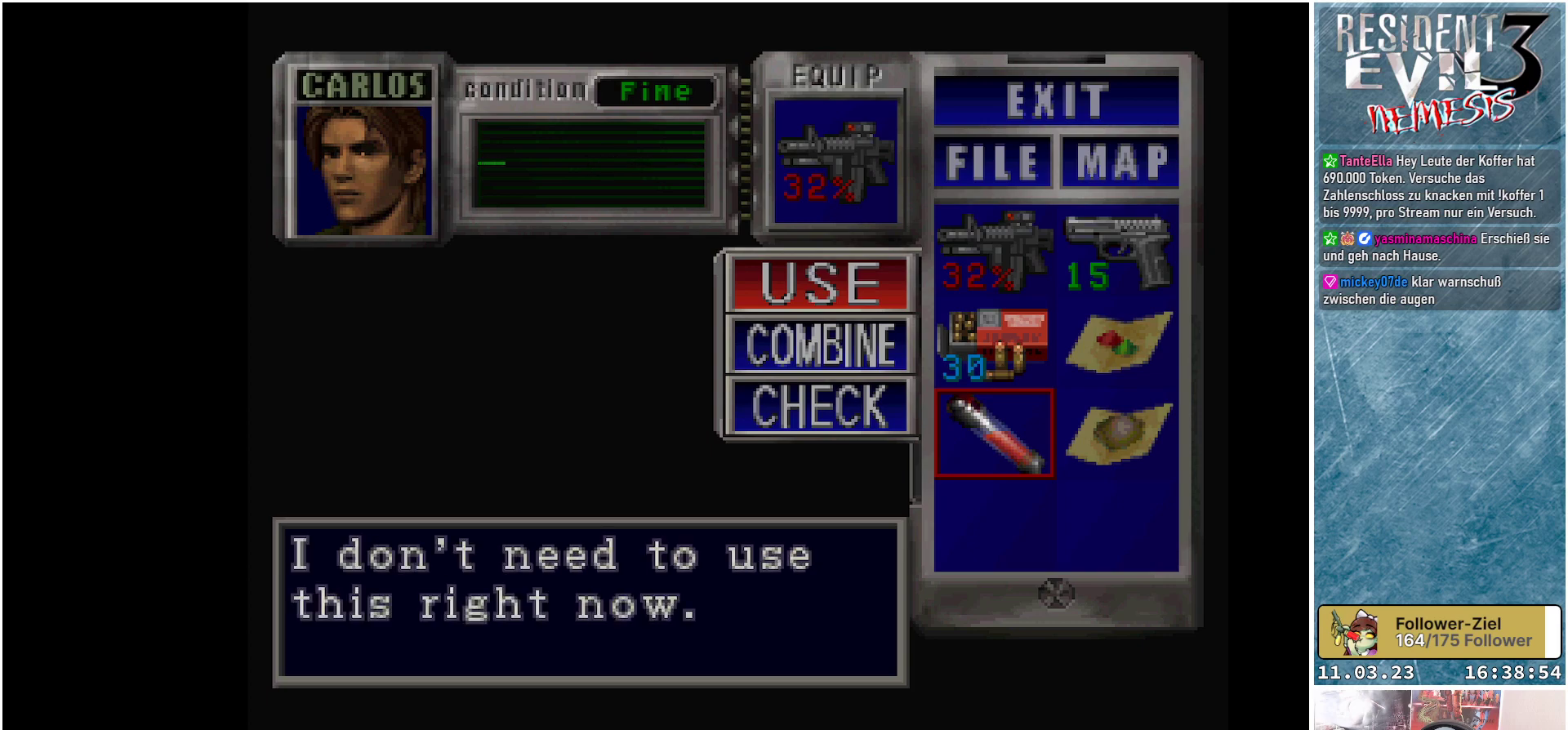
{"buttons": [], "left_stick": "center", "events": [[100, "A", "down"], [217, "A", "up"]]}
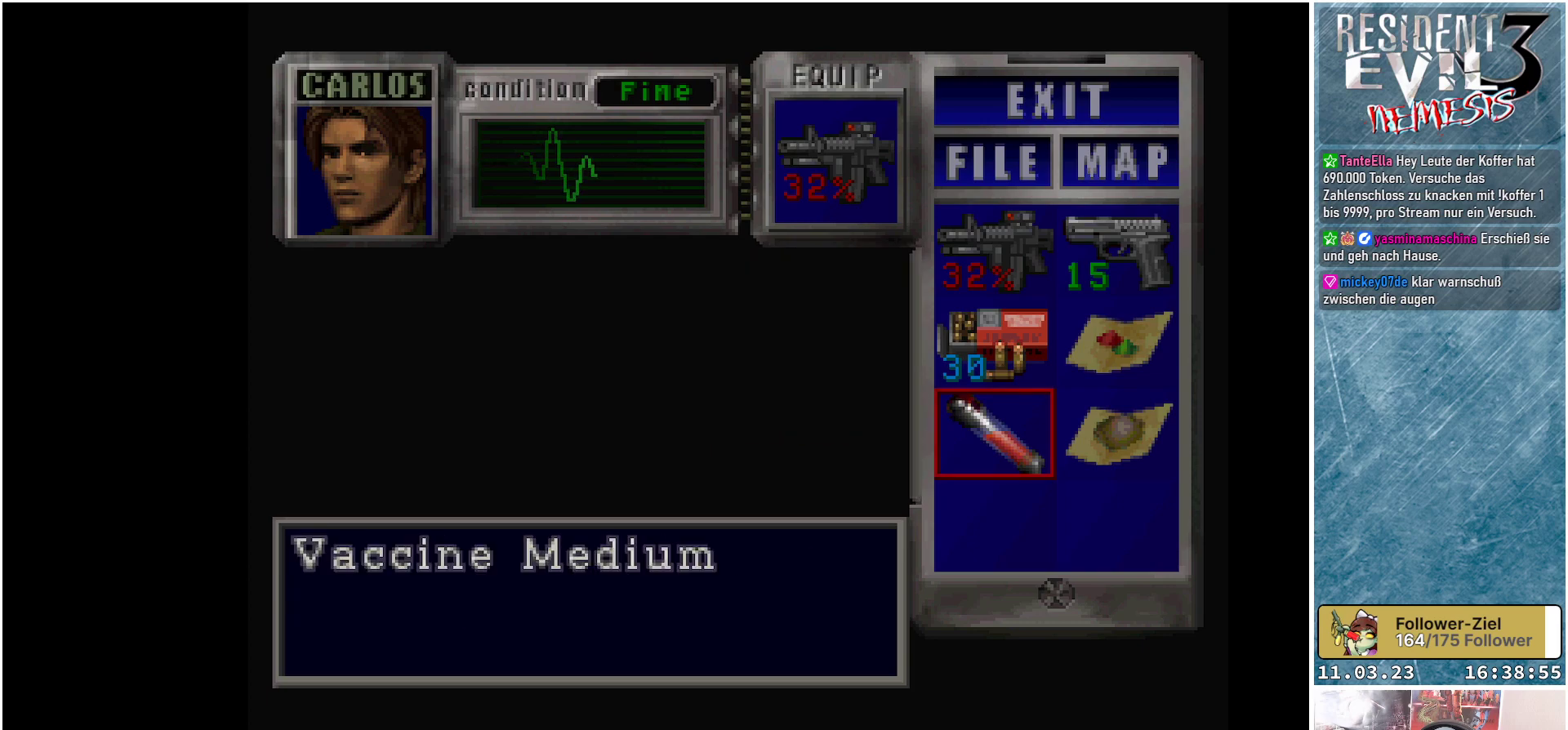
{"buttons": [], "left_stick": "center", "events": [[83, "A", "down"], [217, "A", "up"]]}
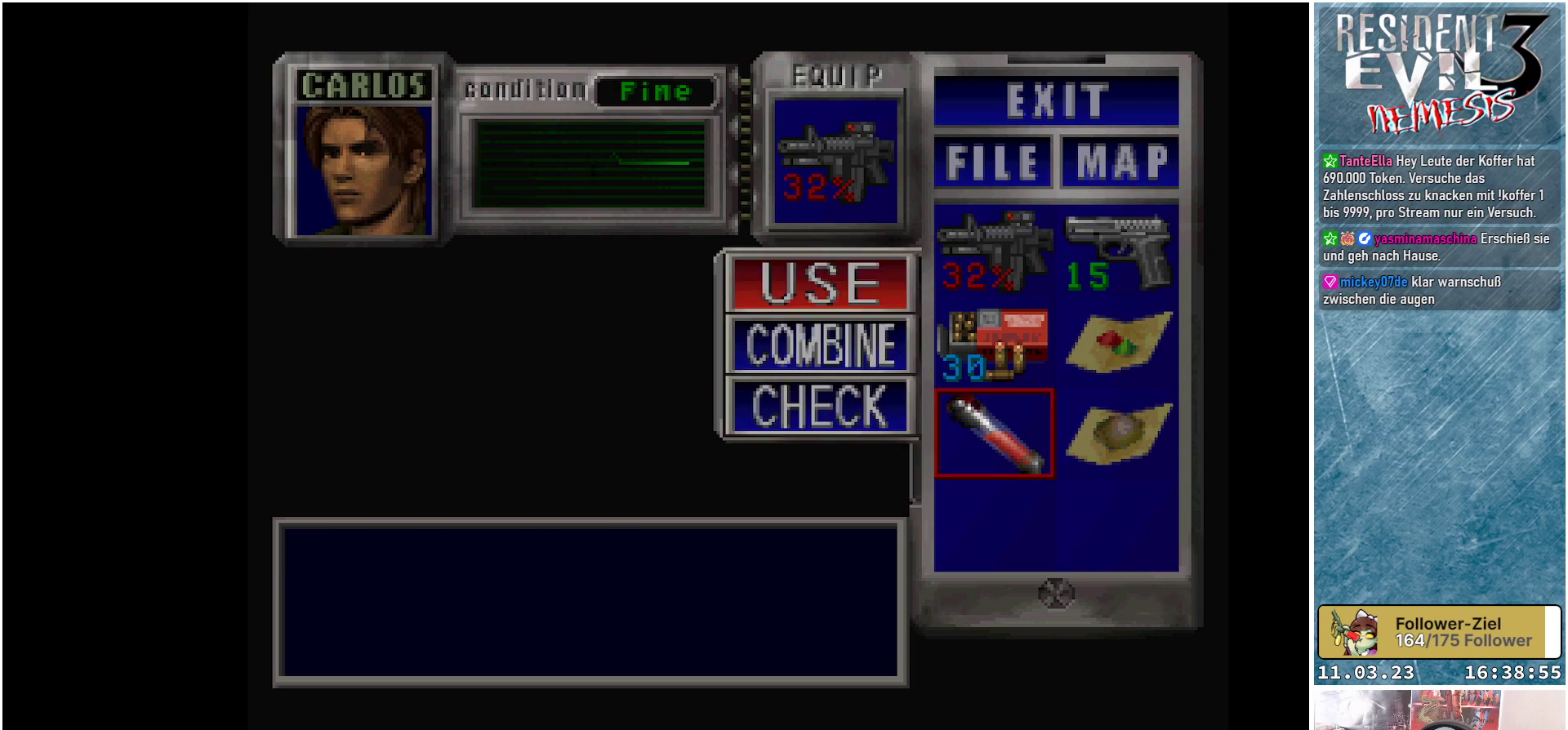
{"buttons": [], "left_stick": "center", "events": [[50, "DPAD_DOWN", "down"], [183, "DPAD_DOWN", "up"], [233, "A", "down"], [350, "A", "up"]]}
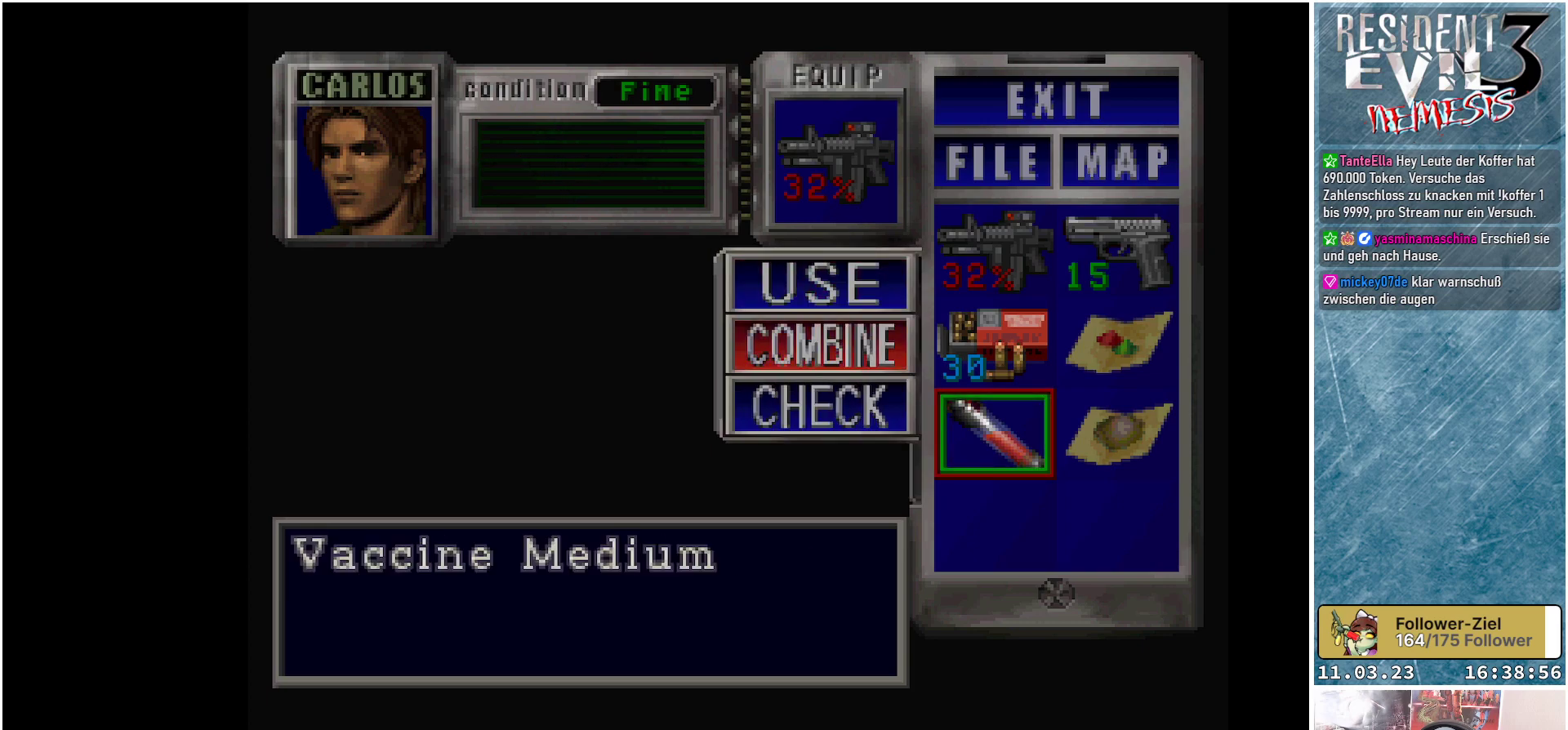
{"buttons": [], "left_stick": "center", "events": [[33, "DPAD_RIGHT", "down"], [133, "DPAD_RIGHT", "up"], [250, "DPAD_UP", "down"], [367, "DPAD_UP", "up"], [383, "A", "down"], [500, "A", "up"]]}
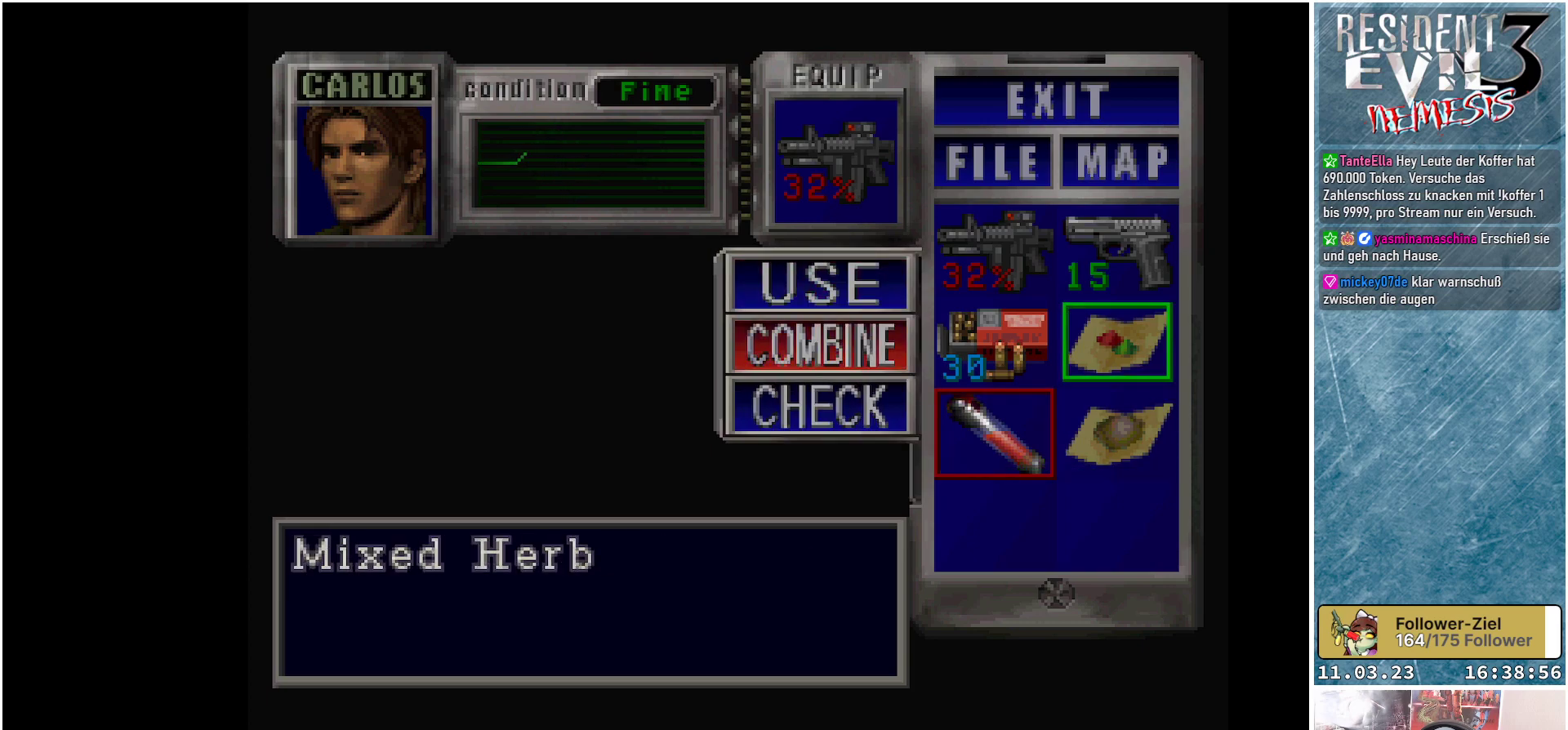
{"buttons": [], "left_stick": "center", "events": [[283, "A", "down"], [417, "A", "up"]]}
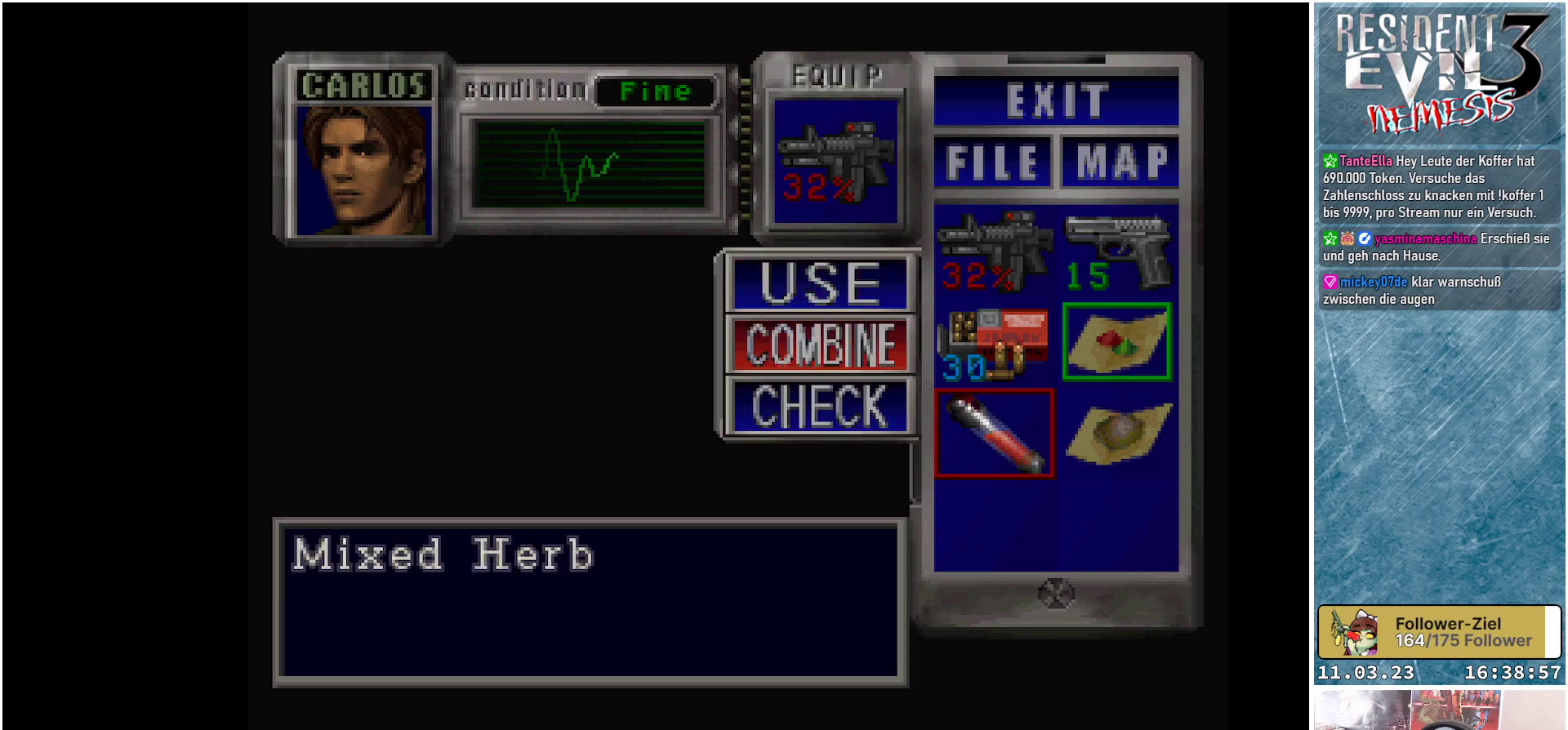
{"buttons": [], "left_stick": "center", "events": [[133, "DPAD_DOWN", "down"], [267, "DPAD_DOWN", "up"], [300, "A", "down"], [417, "A", "up"]]}
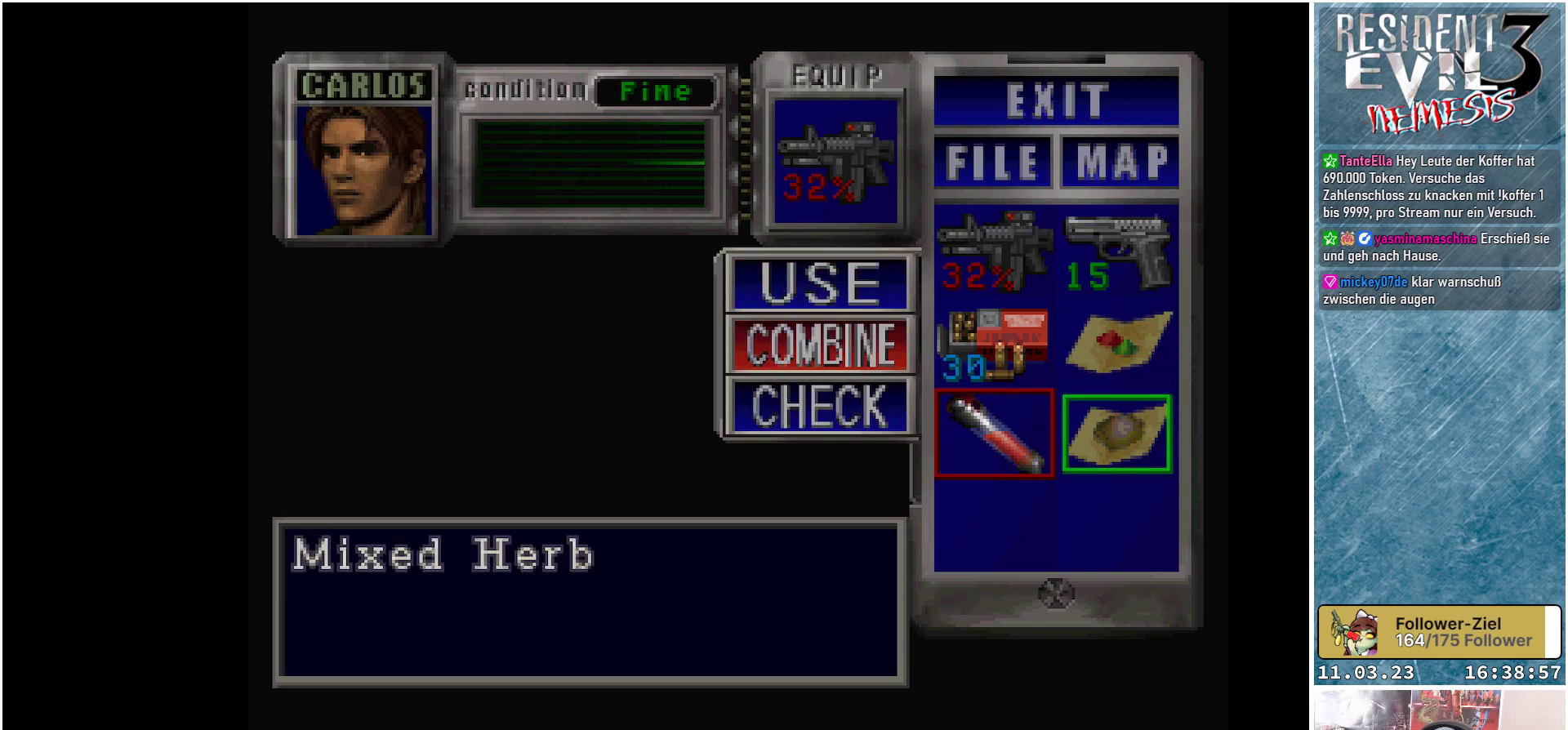
{"buttons": ["DPAD_UP"], "left_stick": "center", "events": [[50, "A", "down"], [150, "A", "up"], [250, "DPAD_LEFT", "down"], [383, "DPAD_LEFT", "up"], [467, "DPAD_UP", "down"]]}
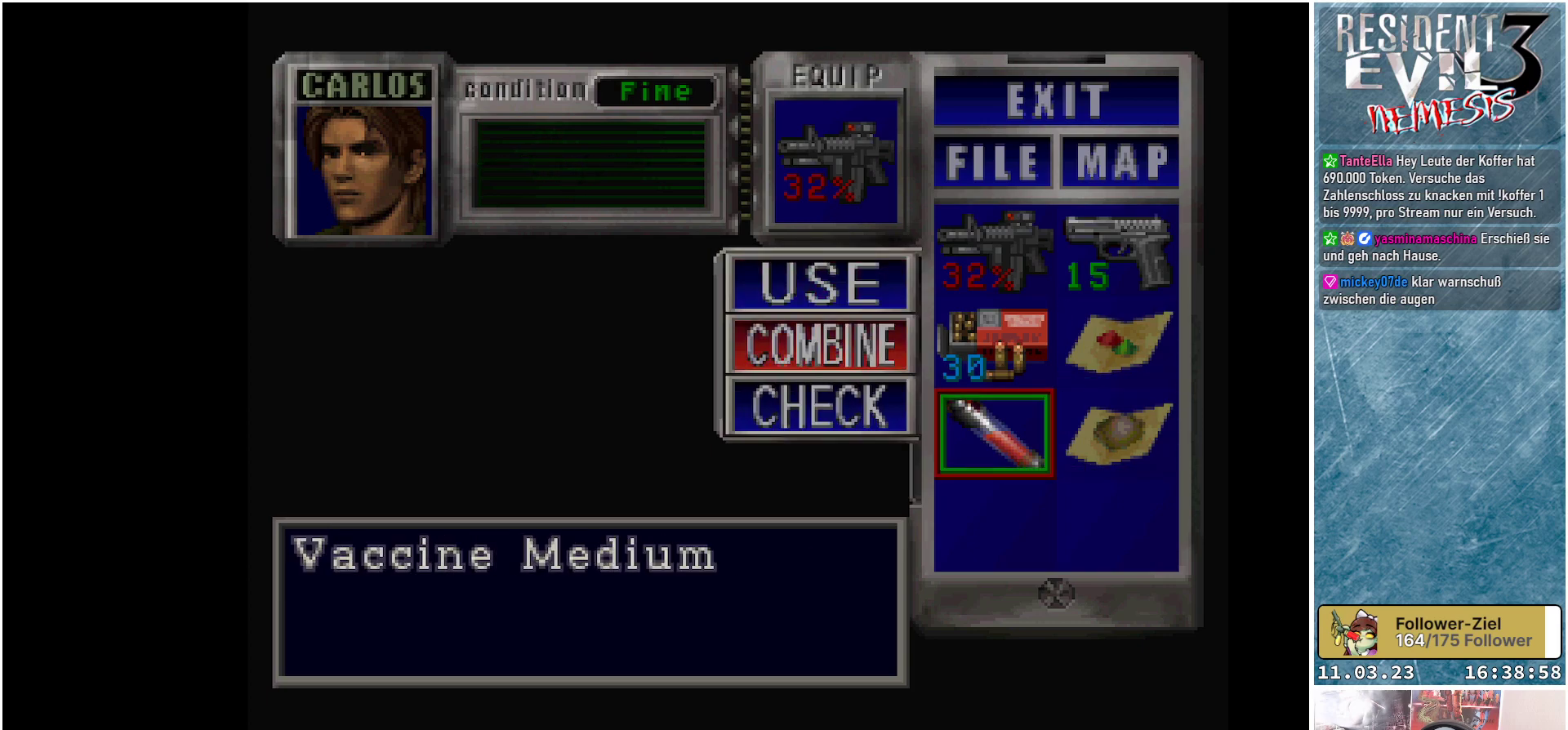
{"buttons": [], "left_stick": "center", "events": [[83, "DPAD_UP", "up"], [117, "A", "down"], [233, "A", "up"], [383, "A", "down"], [467, "A", "up"]]}
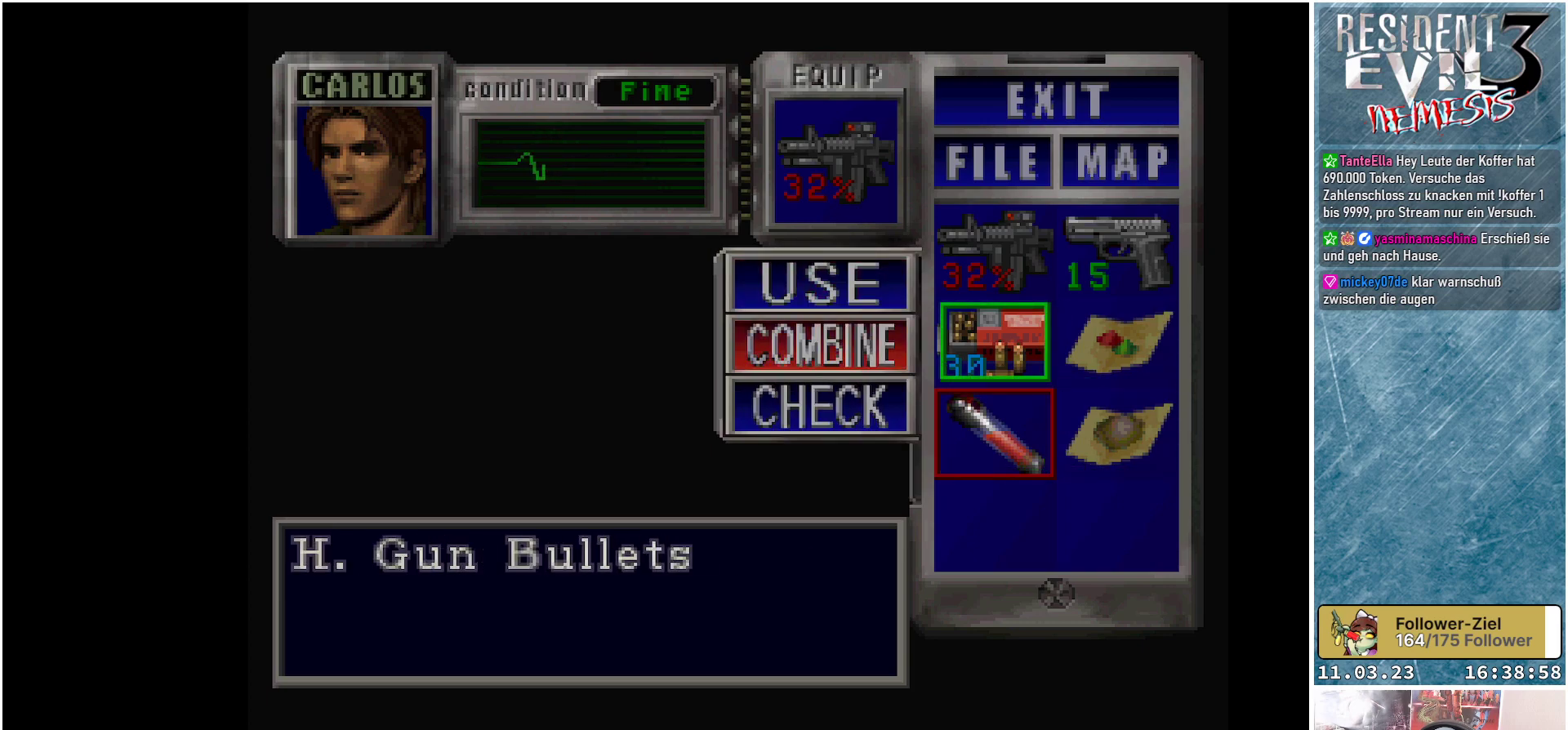
{"buttons": ["A"], "left_stick": "center", "events": [[50, "DPAD_UP", "down"], [150, "DPAD_UP", "up"], [233, "A", "down"], [333, "A", "up"], [433, "A", "down"]]}
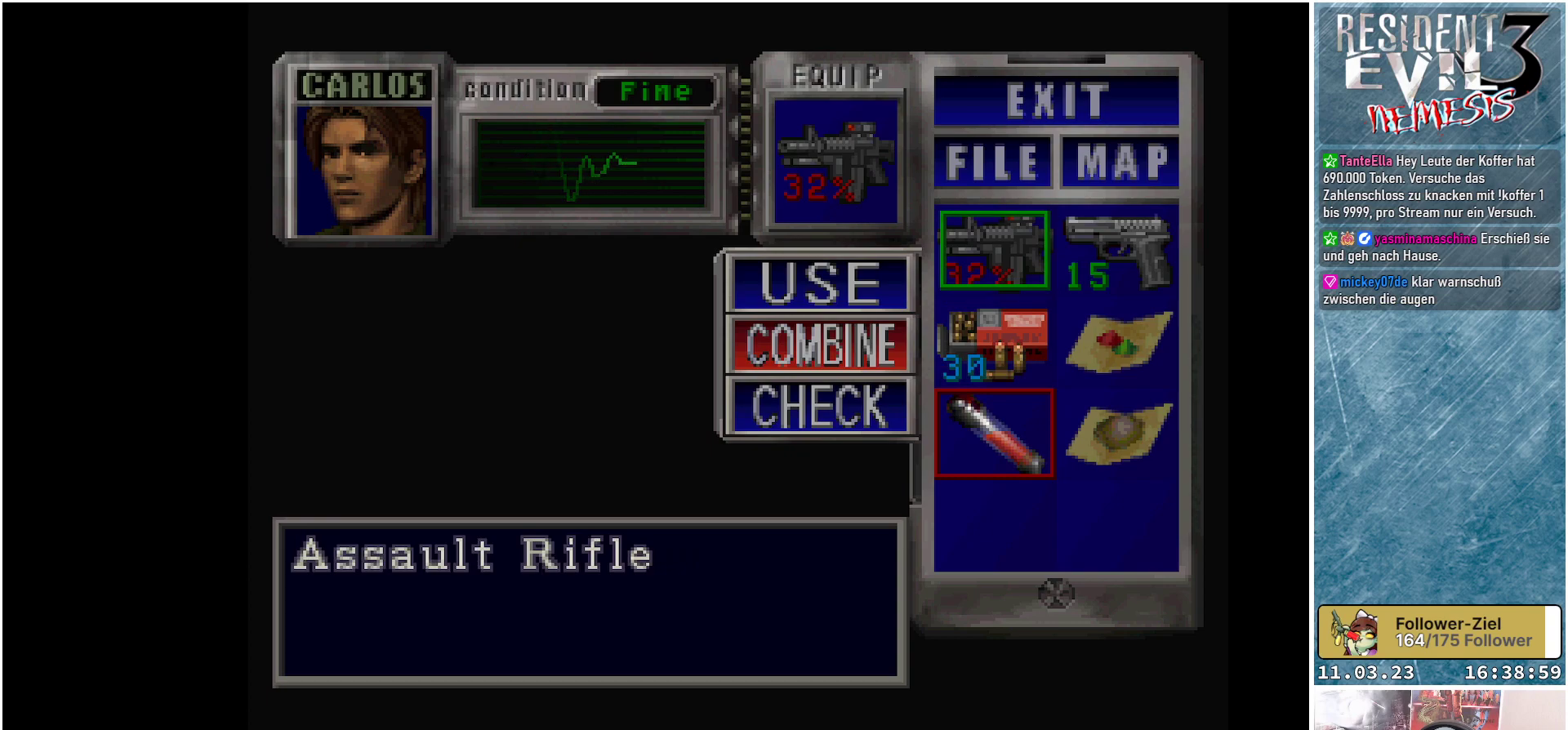
{"buttons": ["A"], "left_stick": "center", "events": [[50, "A", "up"], [117, "DPAD_RIGHT", "down"], [250, "DPAD_RIGHT", "up"], [283, "A", "down"], [383, "A", "up"], [467, "A", "down"]]}
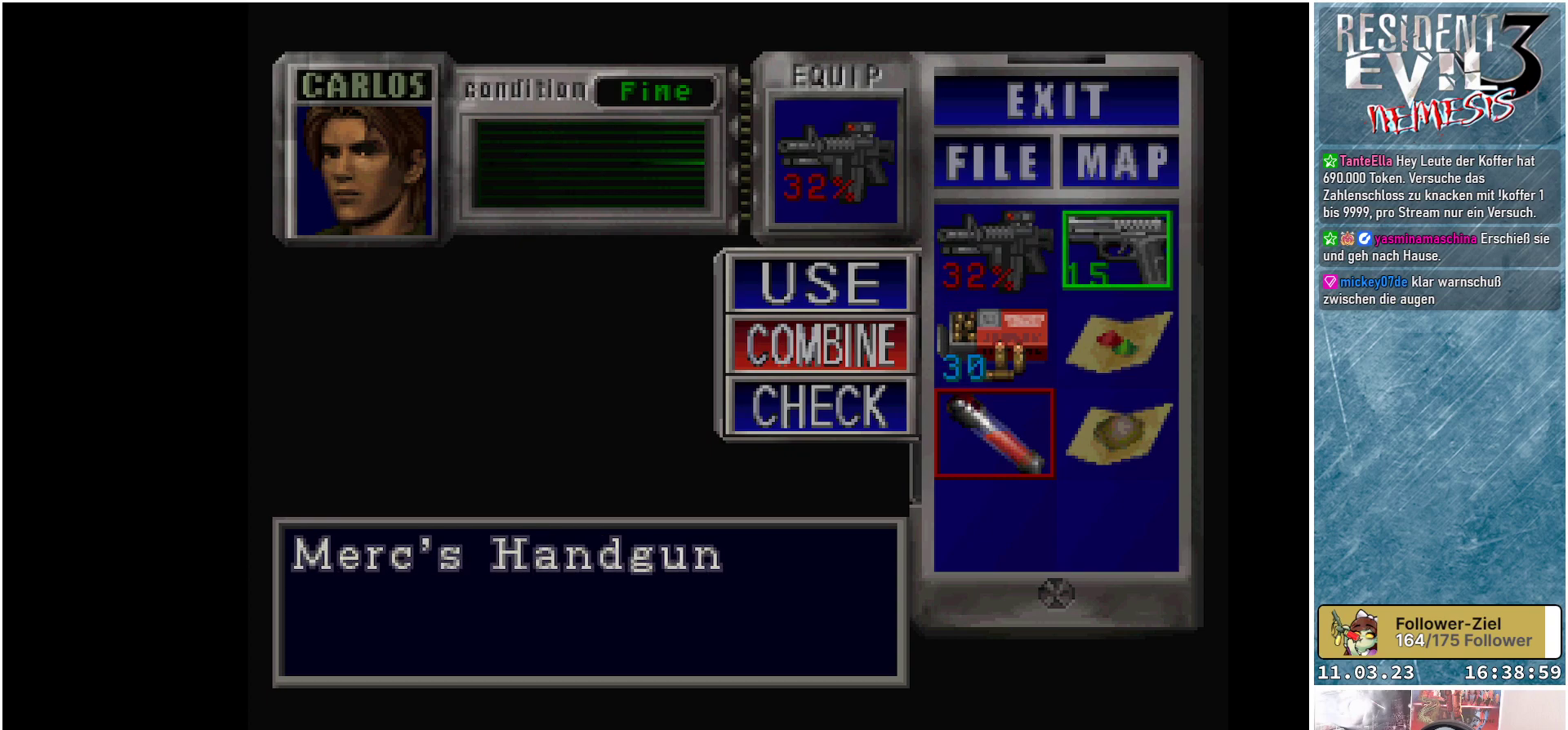
{"buttons": [], "left_stick": "center", "events": [[67, "A", "up"], [217, "B", "down"], [300, "B", "up"], [417, "B", "down"], [467, "B", "up"]]}
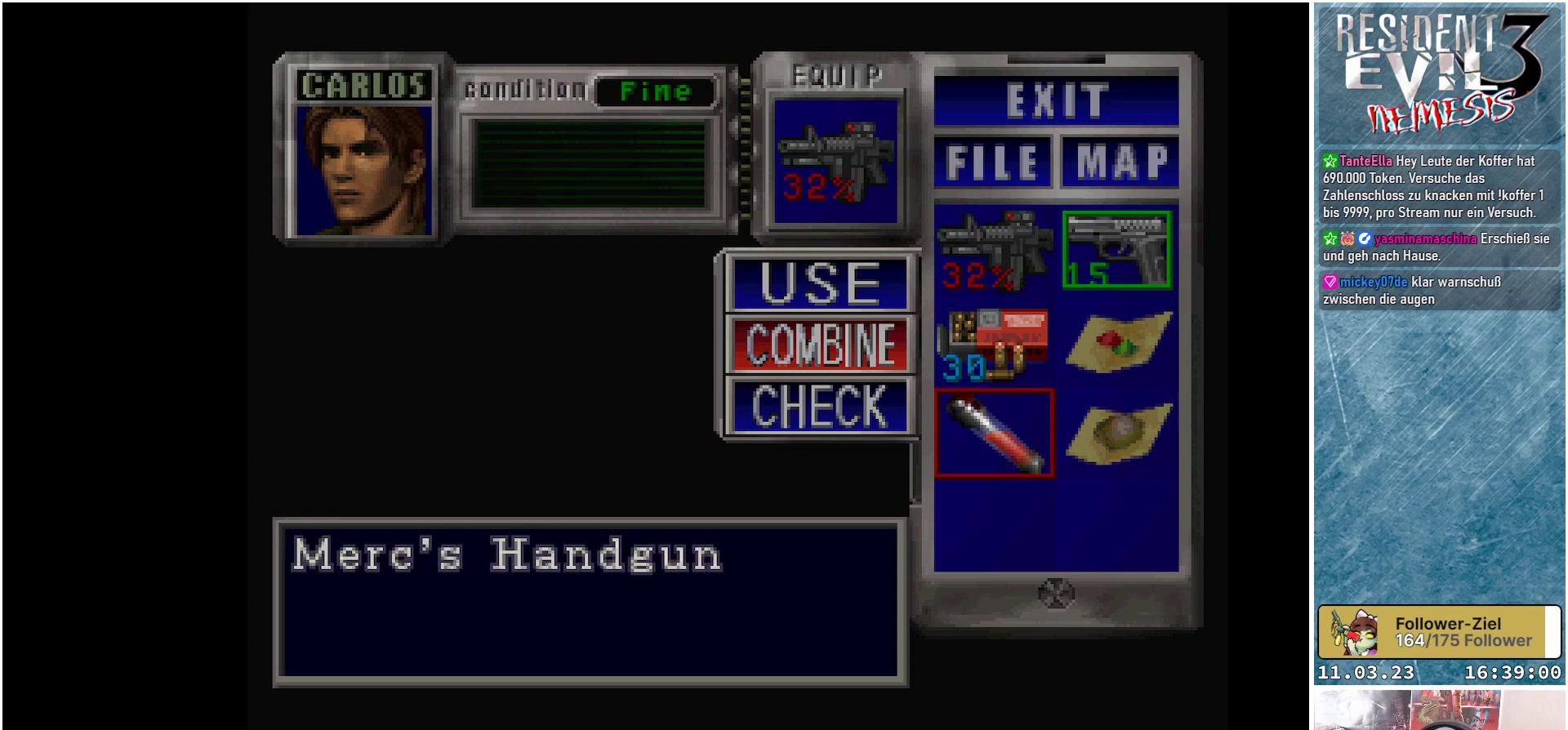
{"buttons": ["Y"], "left_stick": "center", "events": [[67, "B", "down"], [117, "B", "up"], [333, "Y", "down"], [400, "Y", "up"], [467, "Y", "down"]]}
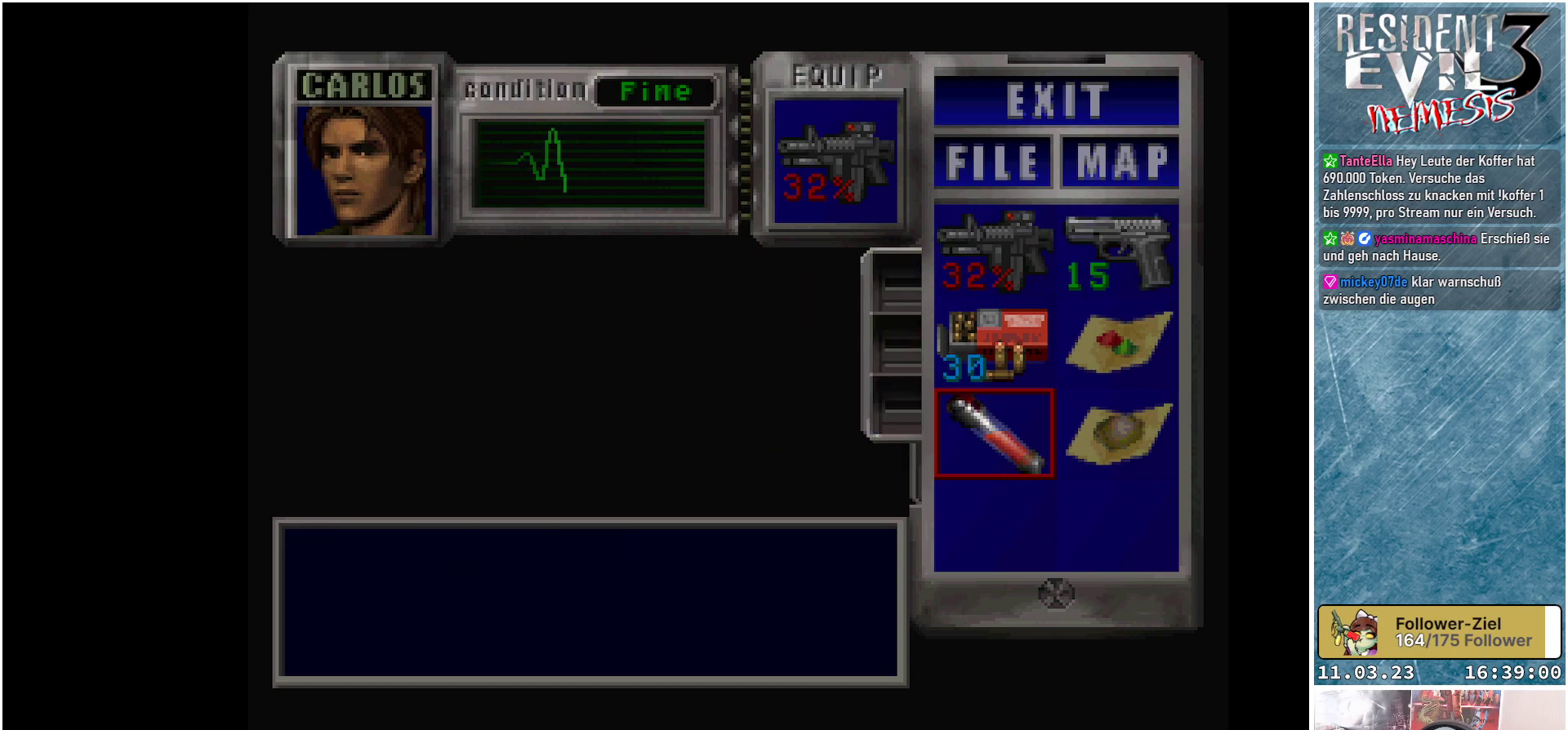
{"buttons": ["Y"], "left_stick": "center", "events": [[67, "Y", "up"], [267, "Y", "down"], [333, "Y", "up"], [450, "Y", "down"]]}
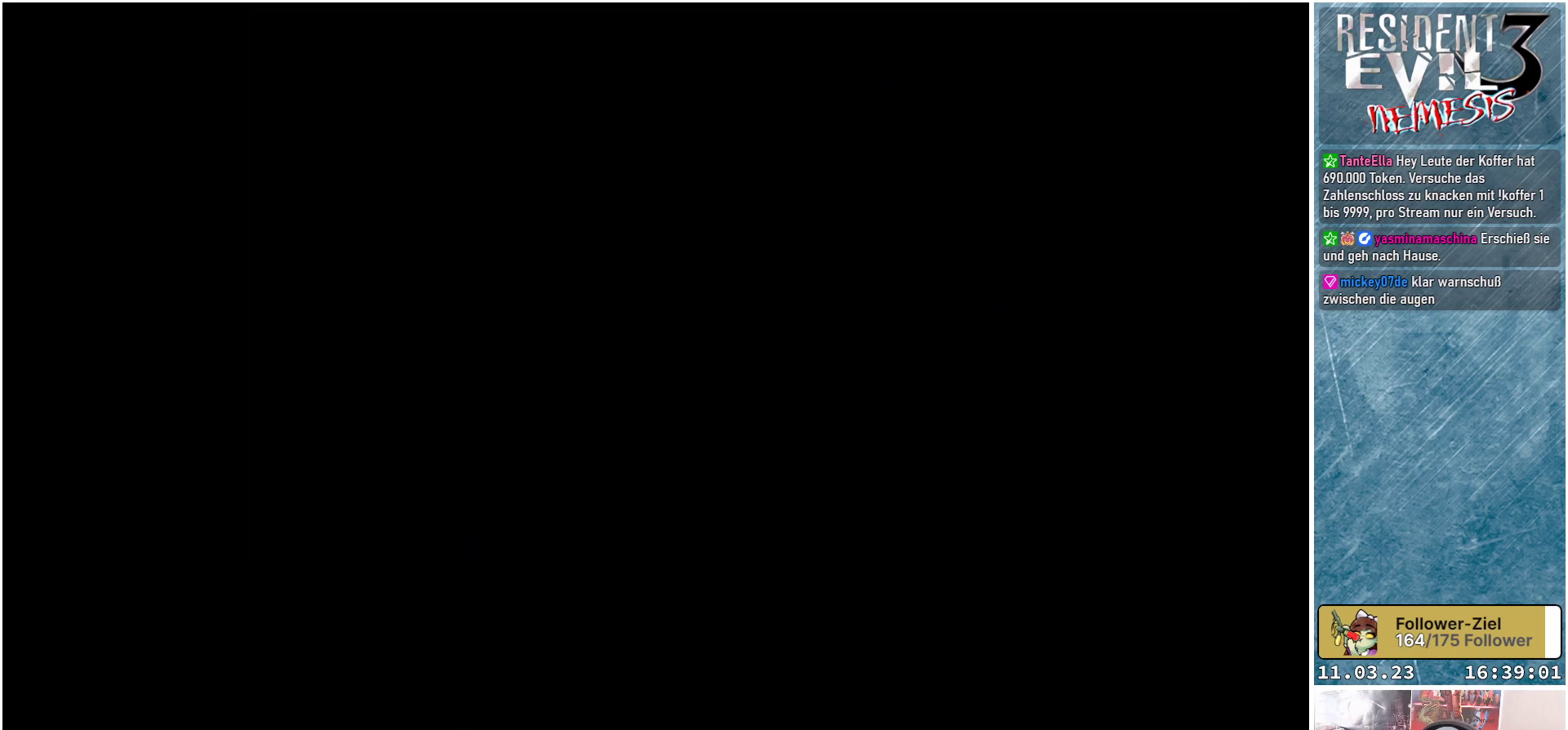
{"buttons": ["DPAD_LEFT"], "left_stick": "center", "events": [[50, "Y", "up"], [350, "DPAD_LEFT", "down"]]}
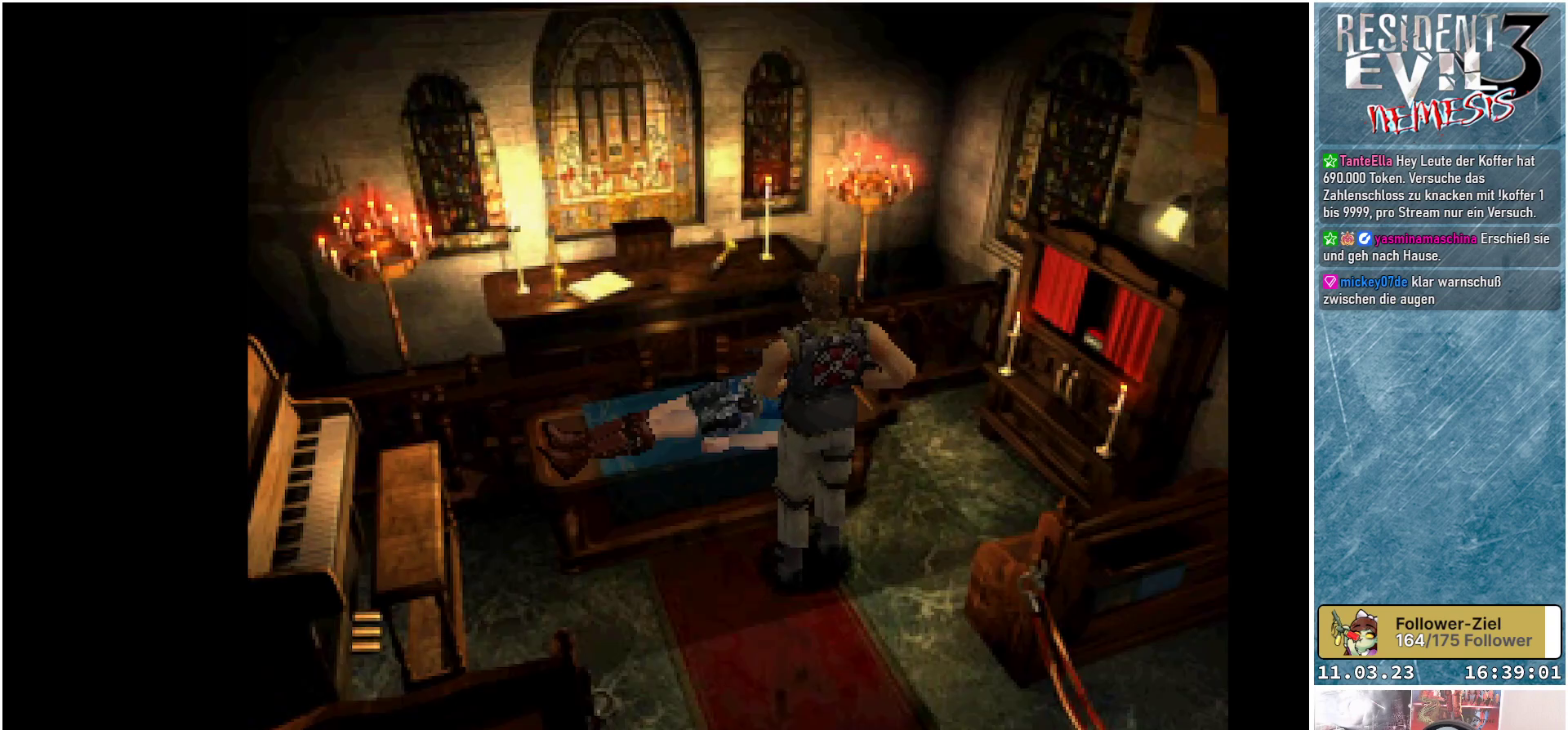
{"buttons": ["DPAD_LEFT"], "left_stick": "center", "events": []}
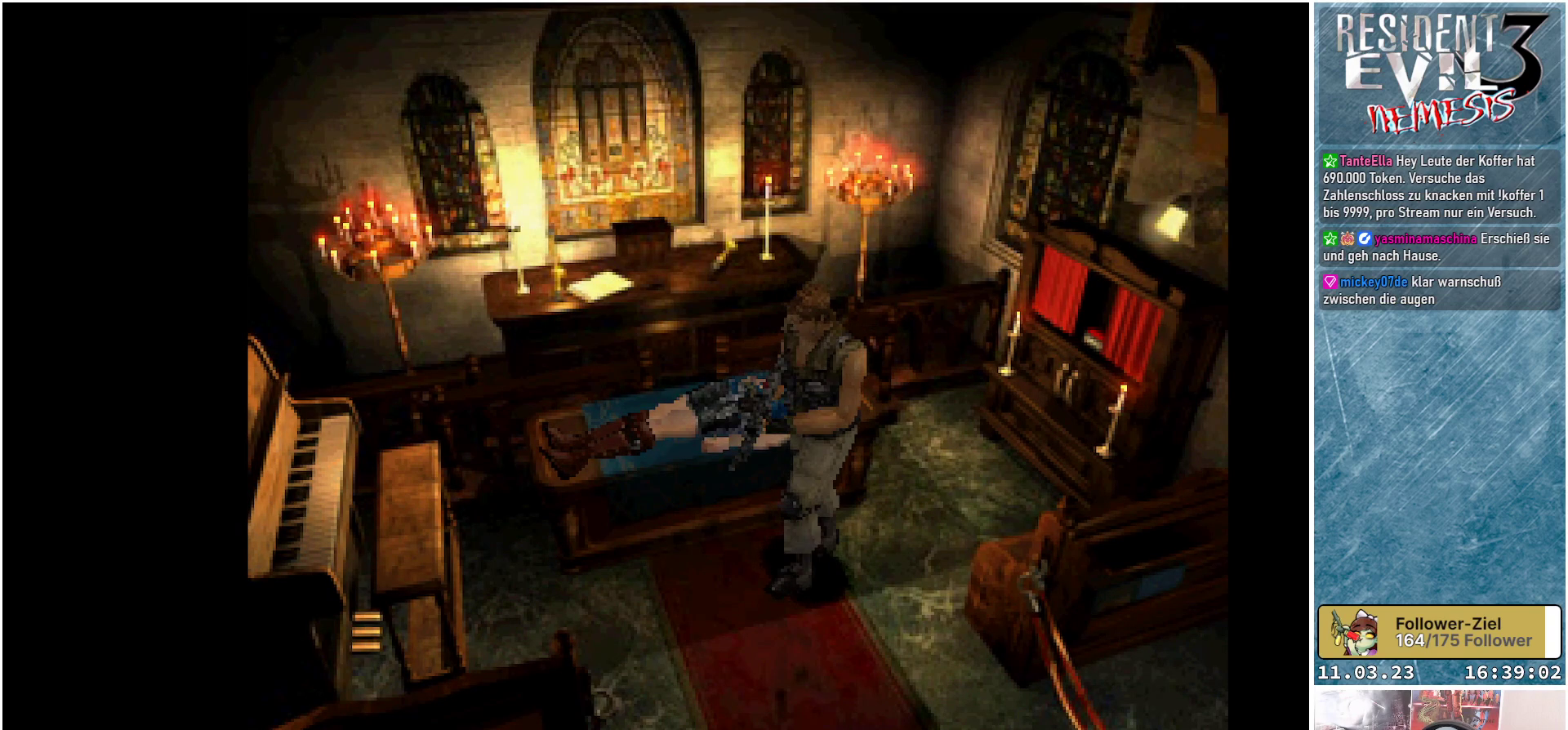
{"buttons": ["X", "DPAD_UP"], "left_stick": "center", "events": [[250, "X", "down"], [267, "DPAD_LEFT", "up"], [267, "DPAD_UP", "down"]]}
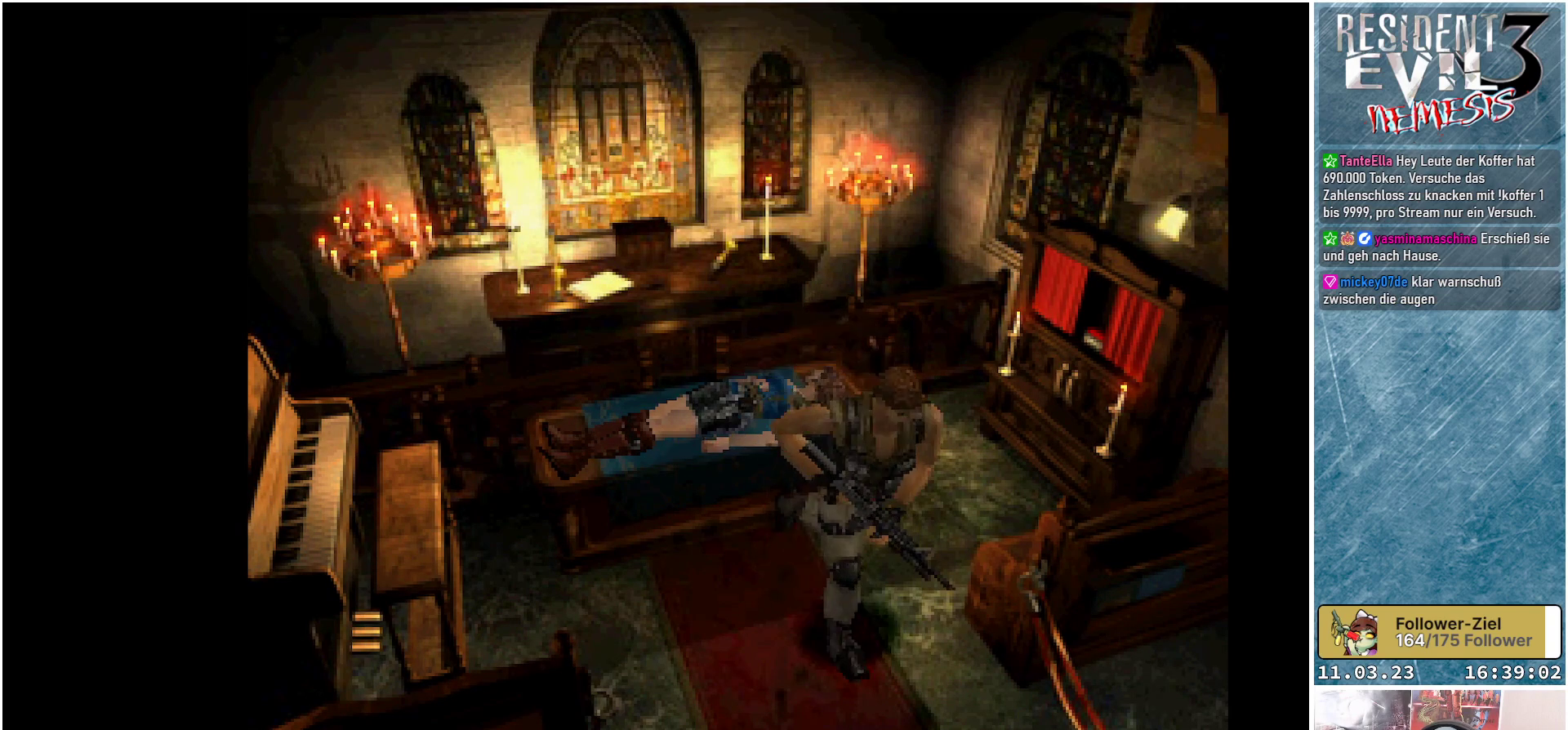
{"buttons": ["X", "DPAD_UP"], "left_stick": "center", "events": []}
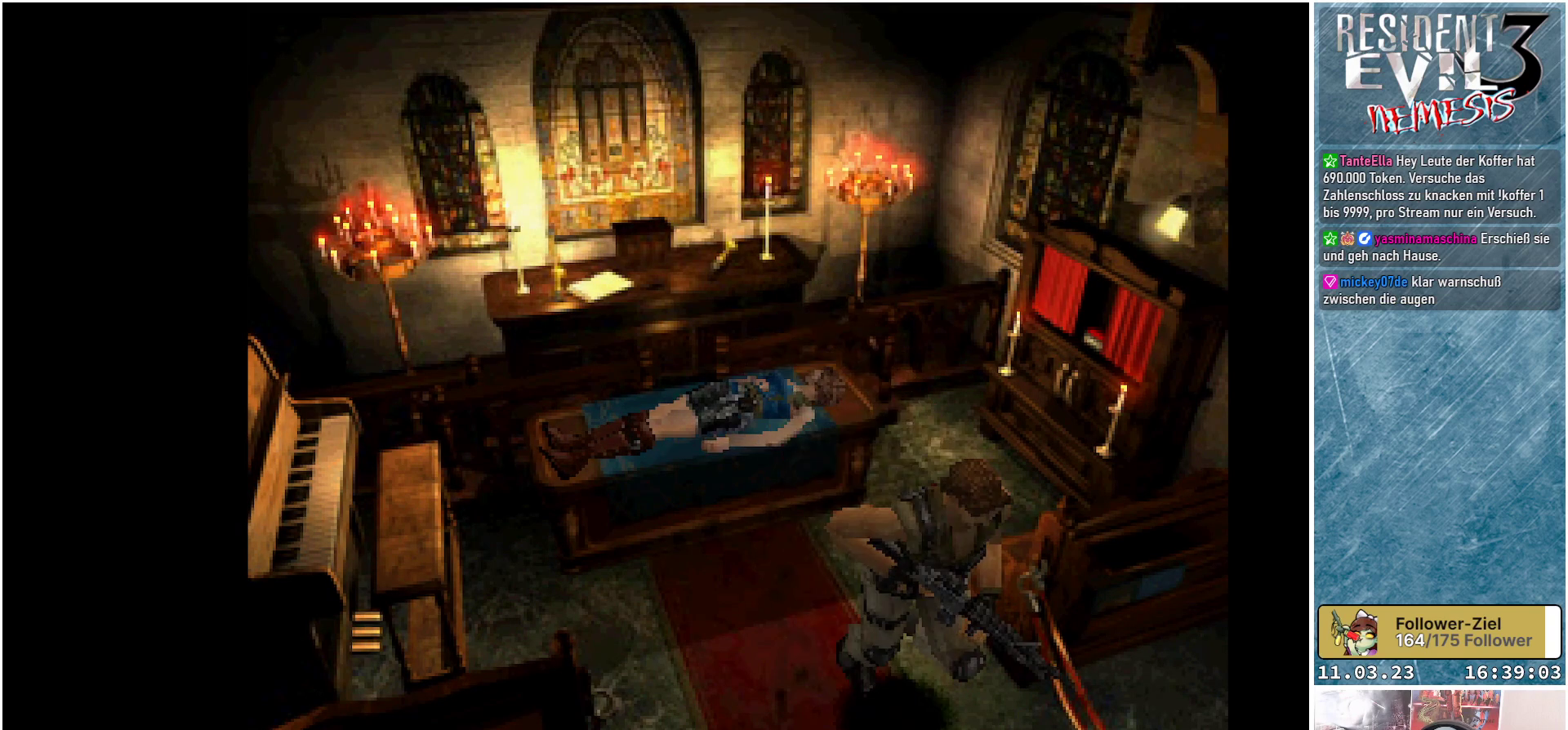
{"buttons": ["X", "DPAD_UP"], "left_stick": "center", "events": []}
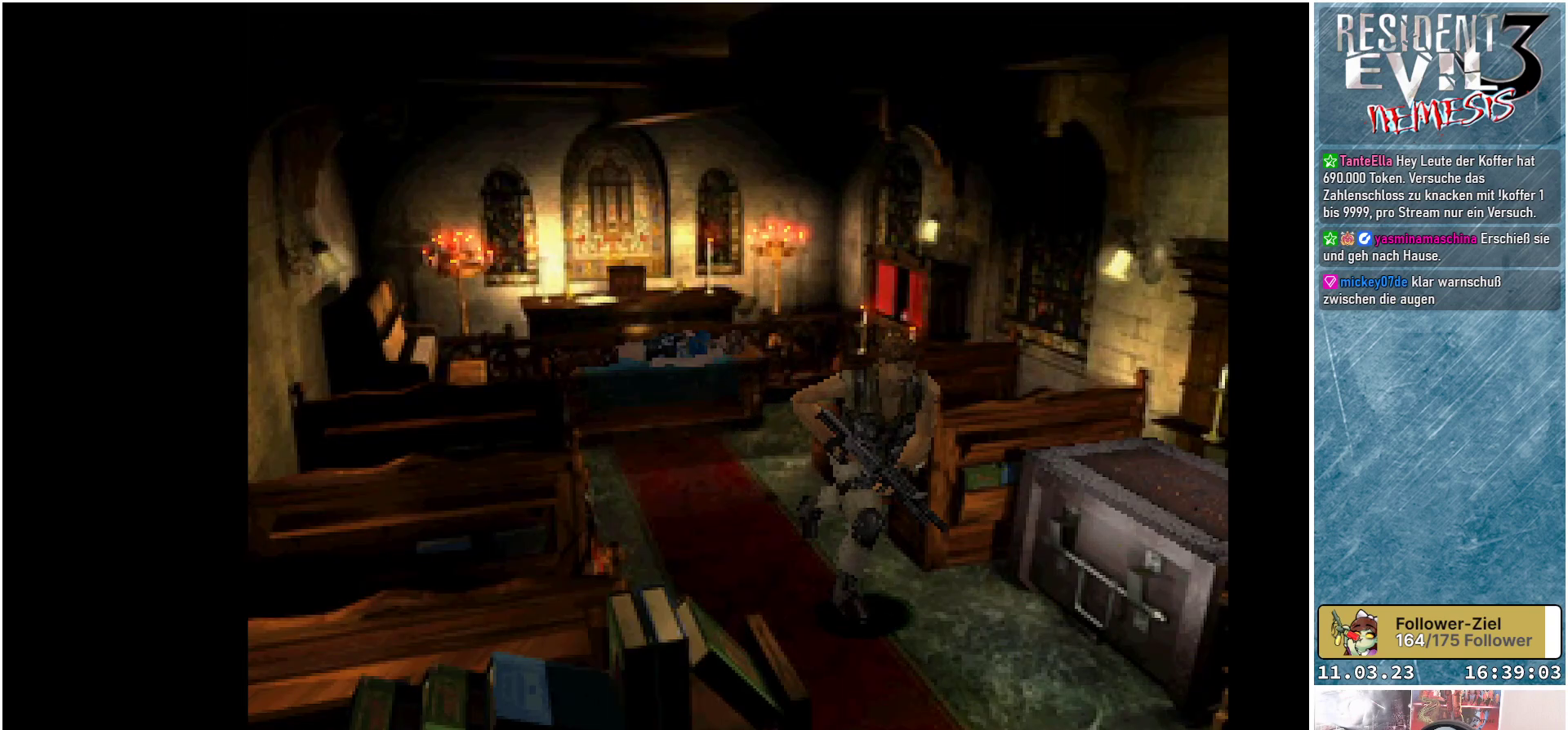
{"buttons": ["X", "DPAD_UP"], "left_stick": "center", "events": []}
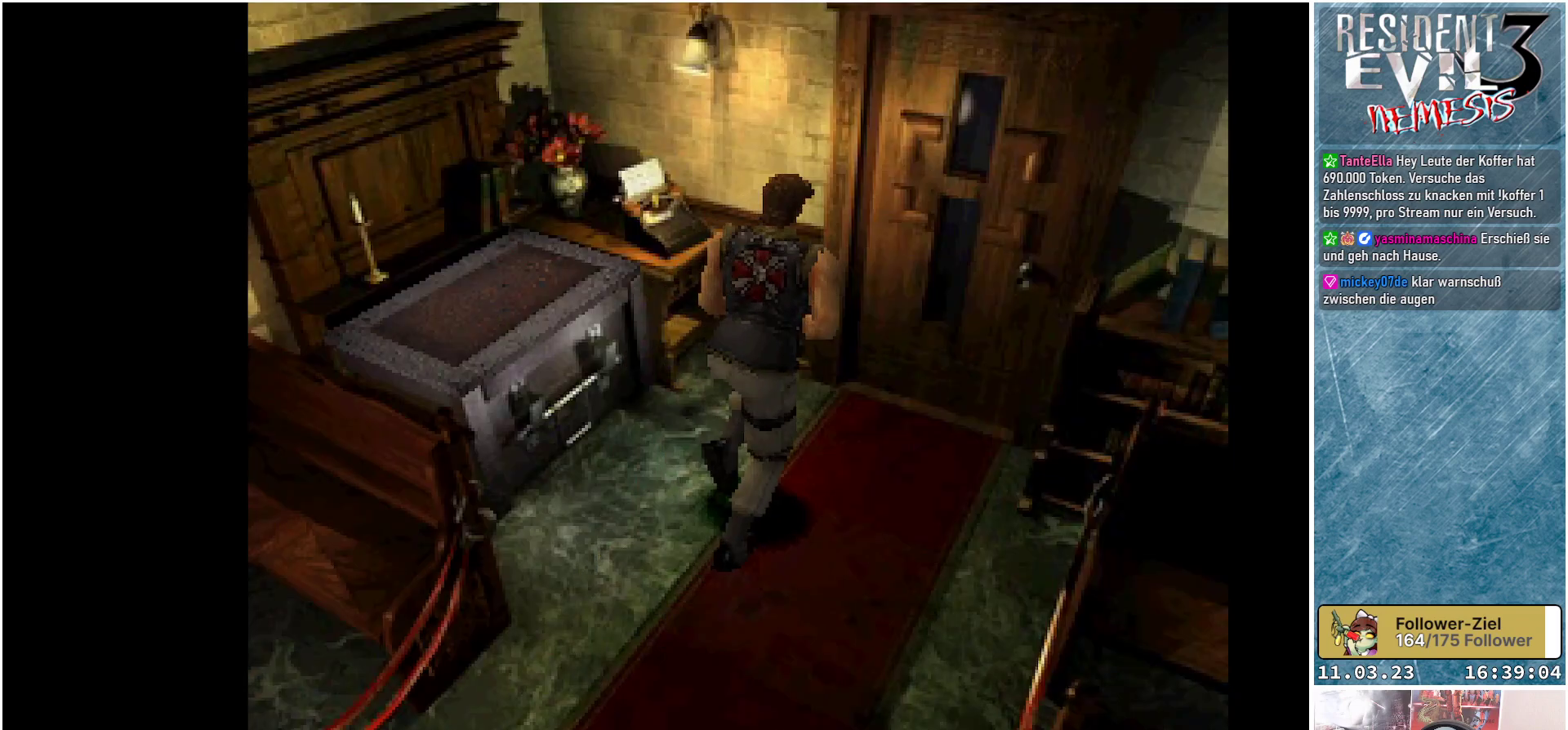
{"buttons": ["DPAD_LEFT"], "left_stick": "center", "events": [[117, "DPAD_LEFT", "down"], [133, "X", "up"], [167, "DPAD_UP", "up"]]}
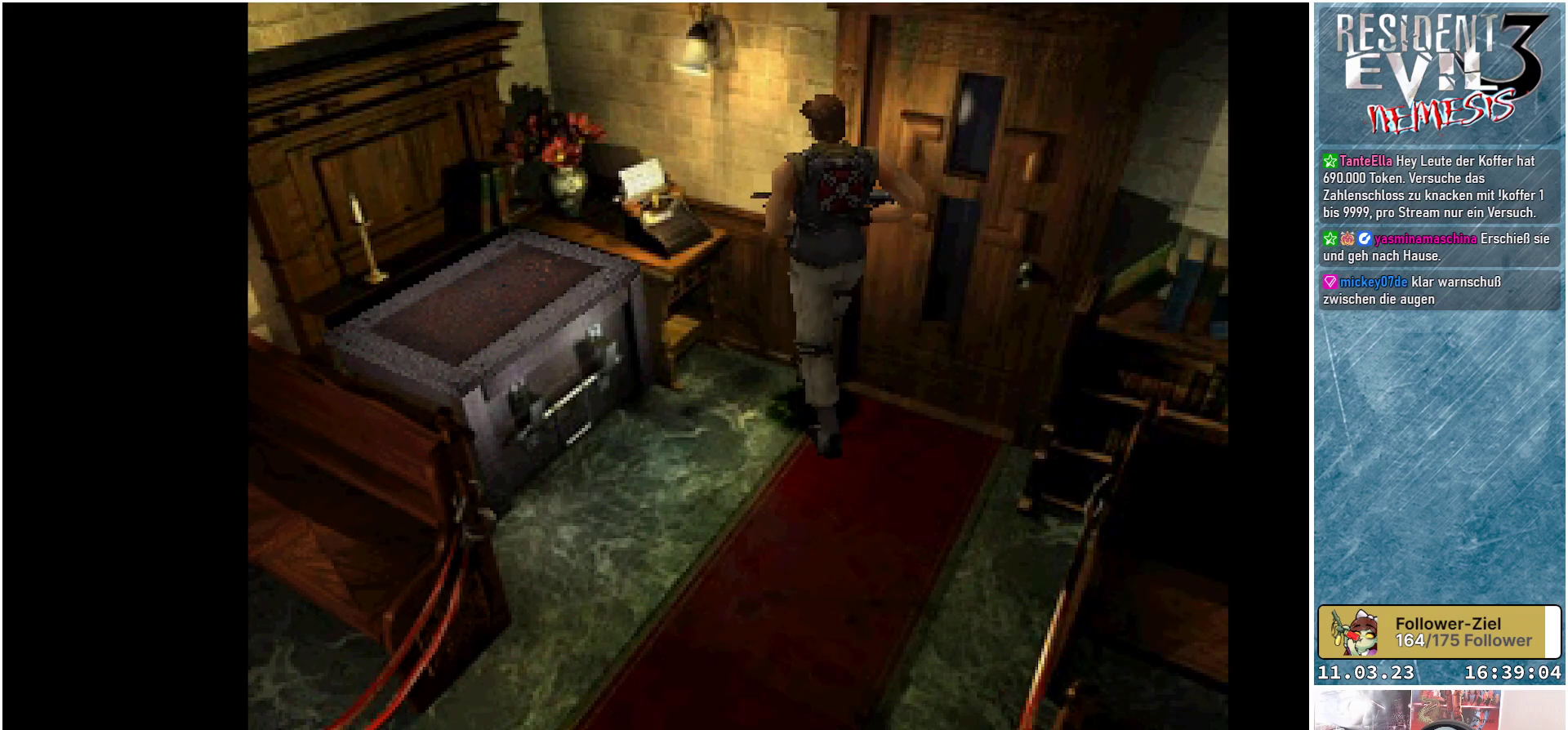
{"buttons": ["DPAD_UP"], "left_stick": "center", "events": [[400, "DPAD_UP", "down"], [450, "DPAD_LEFT", "up"]]}